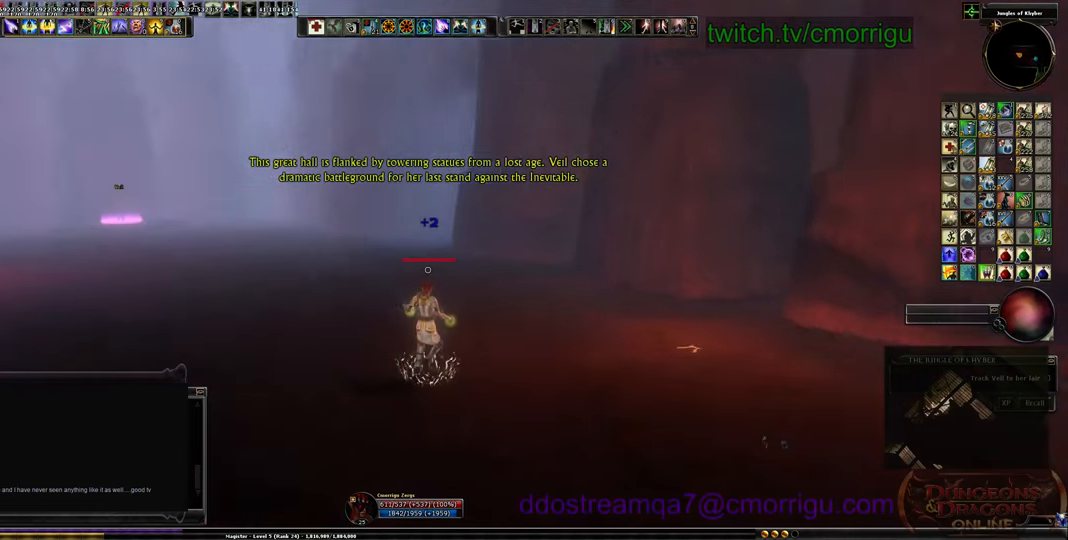
Gameplay with keyboard; each line is a JSON object with the keys held at the frame after it. "events" lists presses ("down") and releases ("up") of ".", "/", "0", "1", "2", "3", "4", "5", "6", "7", "8", "9", "a", "b", "backslash", "backspace", "c", "caps_lock", "comma", "ctrl_l", "ctrl_r", "d", "e", "equals", "escape", "f", "f1", "f10", "f11", "f12", "f2", "f3", "f4", "f5", "f6", "f7", "f8", "f9", "g", "h", "i", "j", "k", "l", "lbracket", "m", "minus", "n", "o", "p", "q", "quote", "r", "rbracket", "return", "s", "semicolon", "shift_l", "shift_r", "space", "t", "tab", "tilde", "u", "v", "w", "x", "y" and "z" between this image and that frame as [ms after this image, input, new state], when the widget could be followed in between. No other keys are recorded. Mouse input is not recorded.
{"keys": ["a", "w"], "events": []}
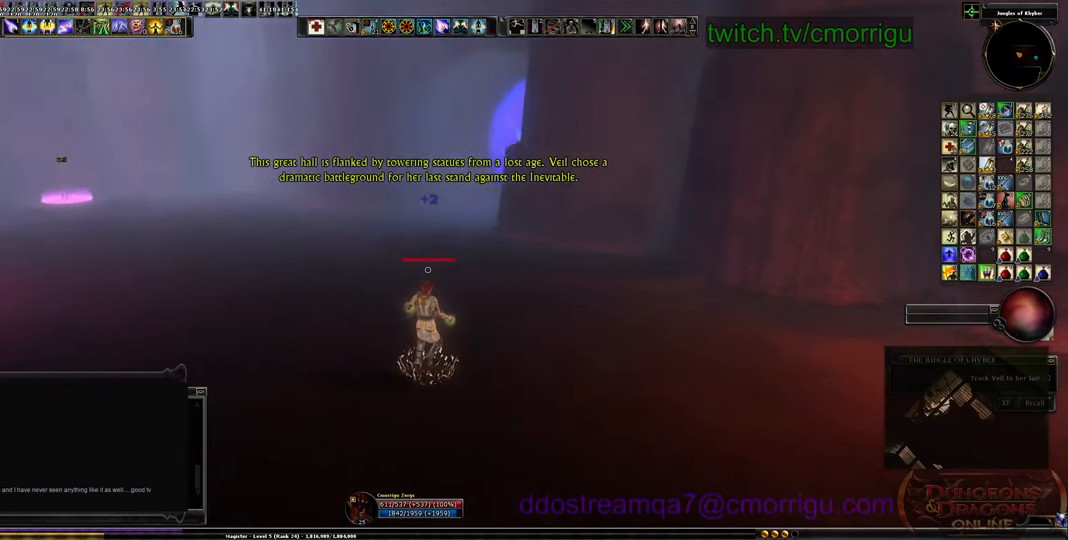
{"keys": ["a", "w"], "events": []}
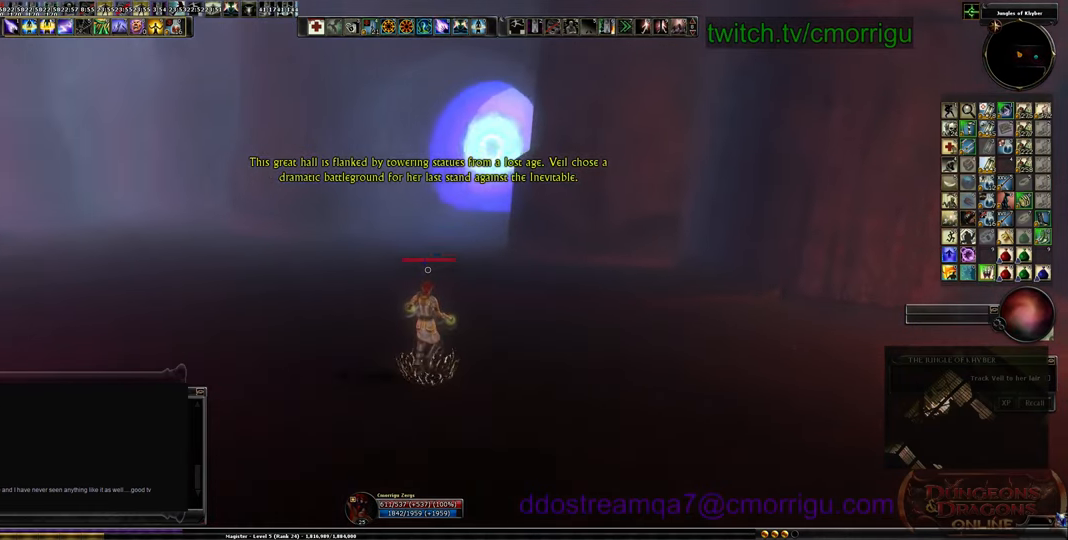
{"keys": ["a", "w"], "events": []}
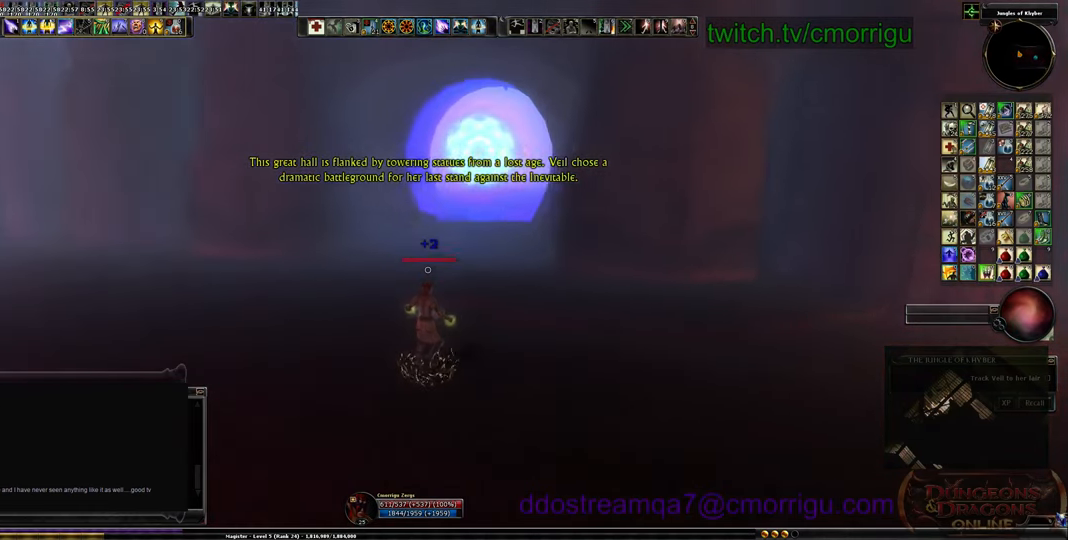
{"keys": ["a", "w"], "events": [[66, "a", "up"], [266, "a", "down"]]}
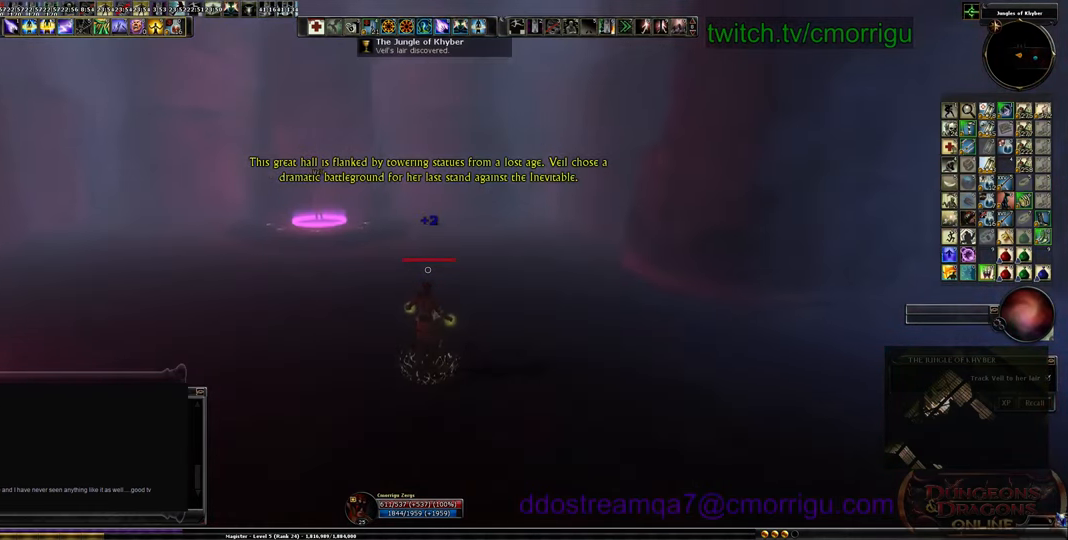
{"keys": ["w"], "events": [[66, "a", "up"]]}
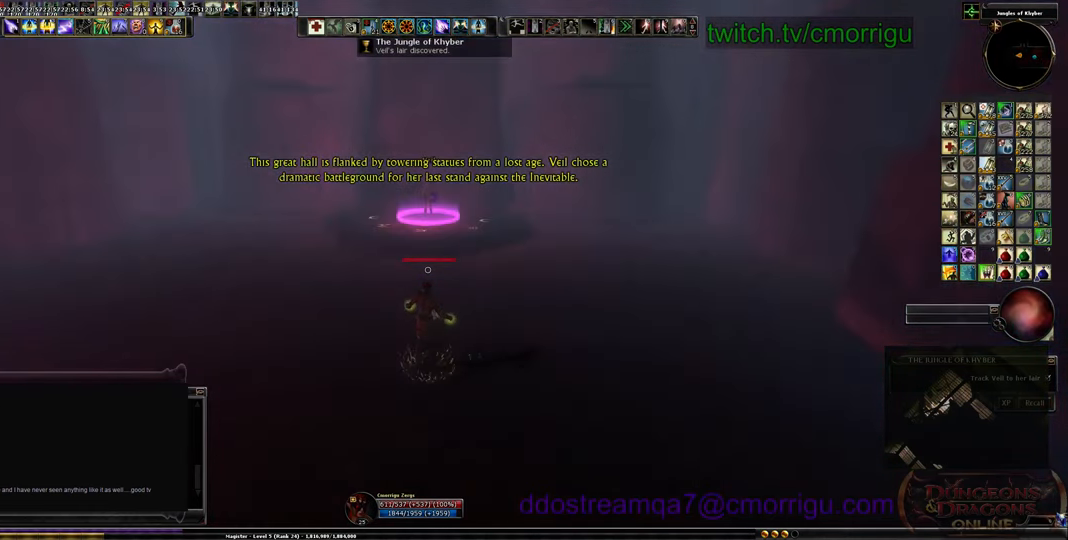
{"keys": ["w"], "events": []}
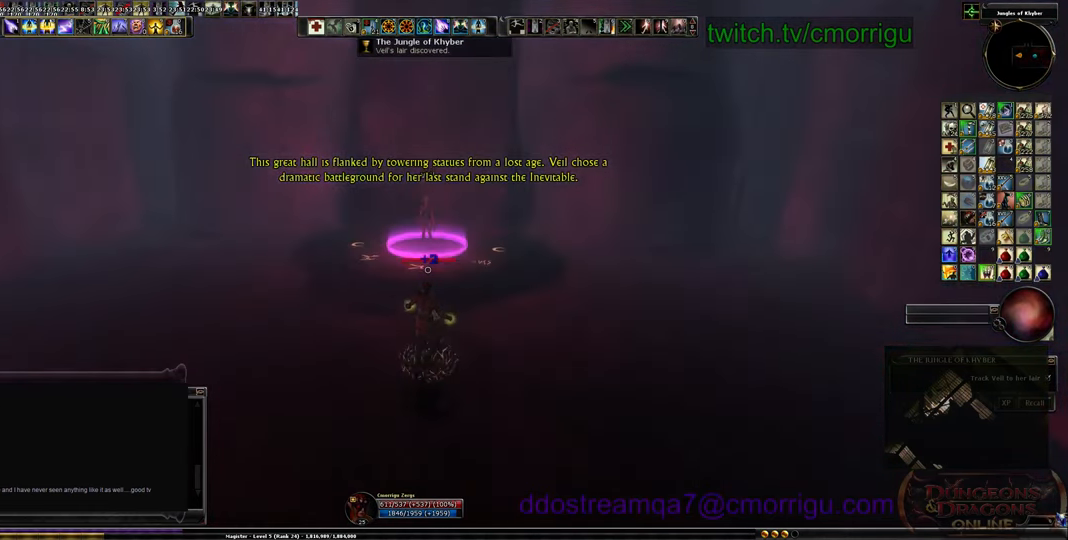
{"keys": [], "events": [[266, "w", "up"]]}
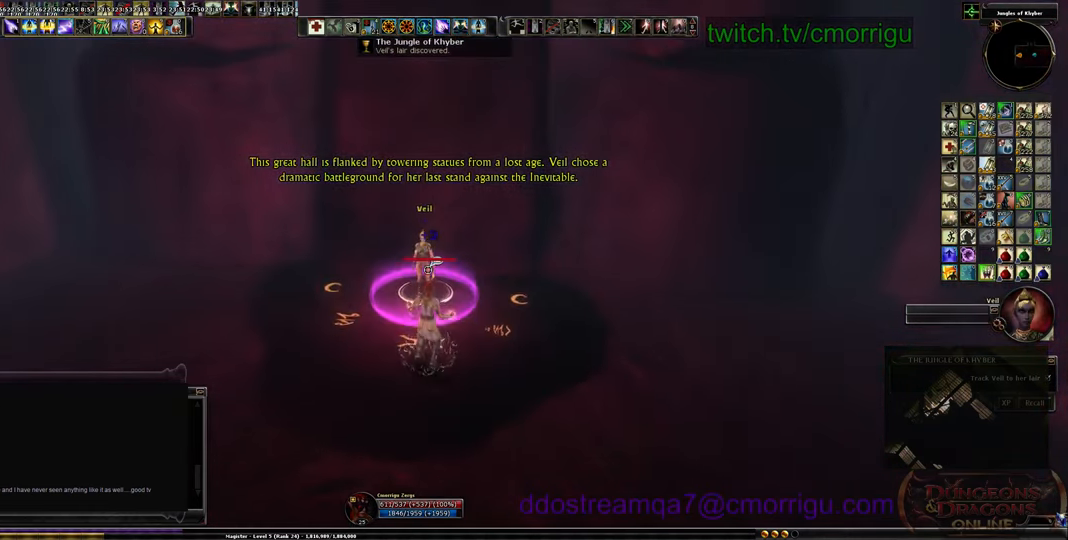
{"keys": [], "events": []}
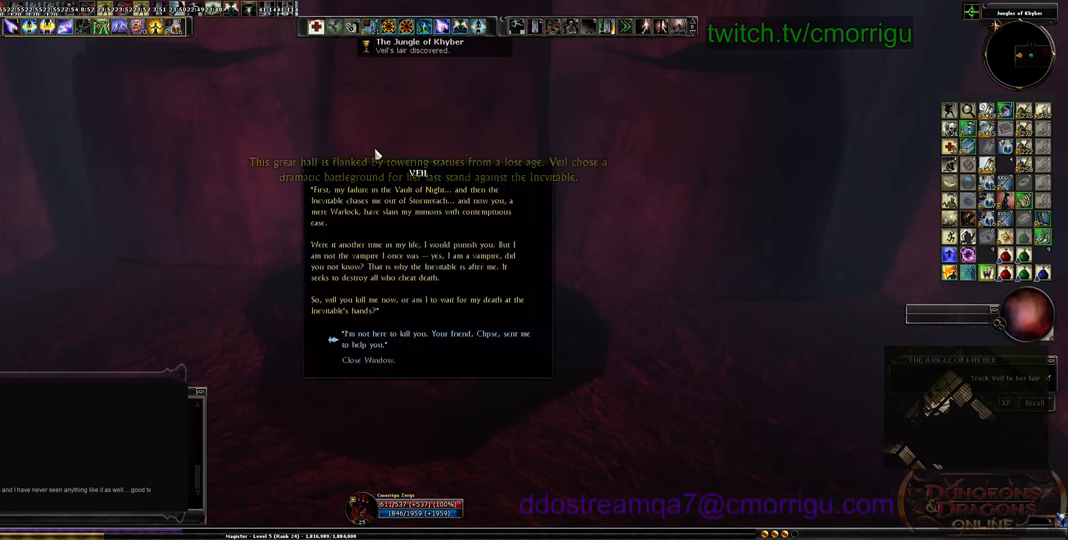
{"keys": [], "events": []}
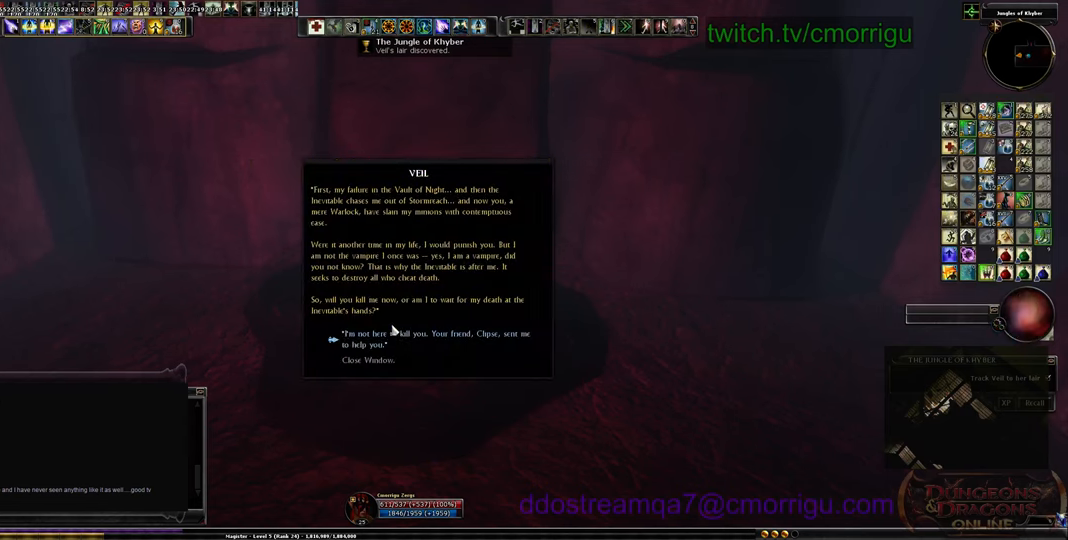
{"keys": [], "events": []}
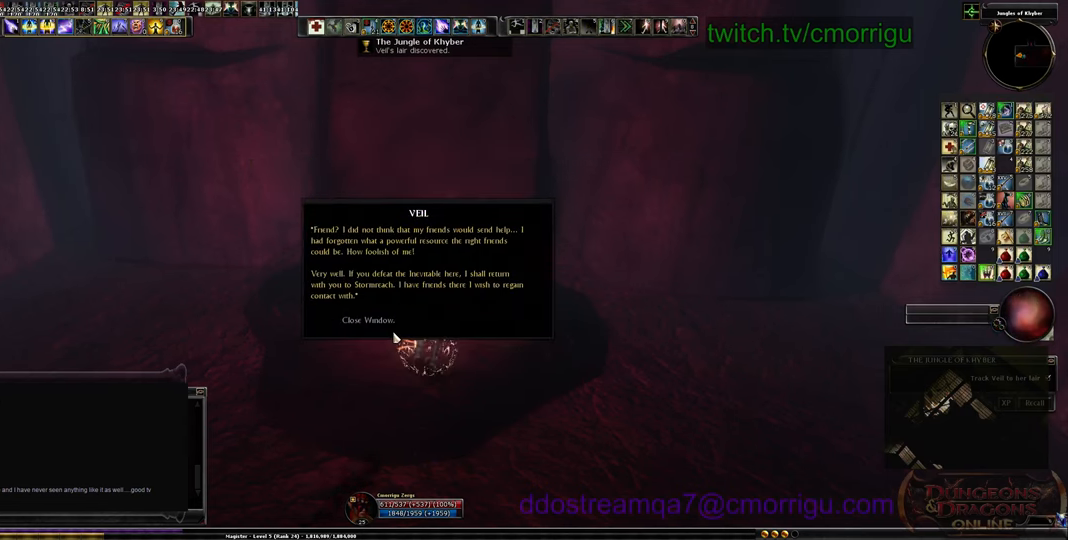
{"keys": [], "events": []}
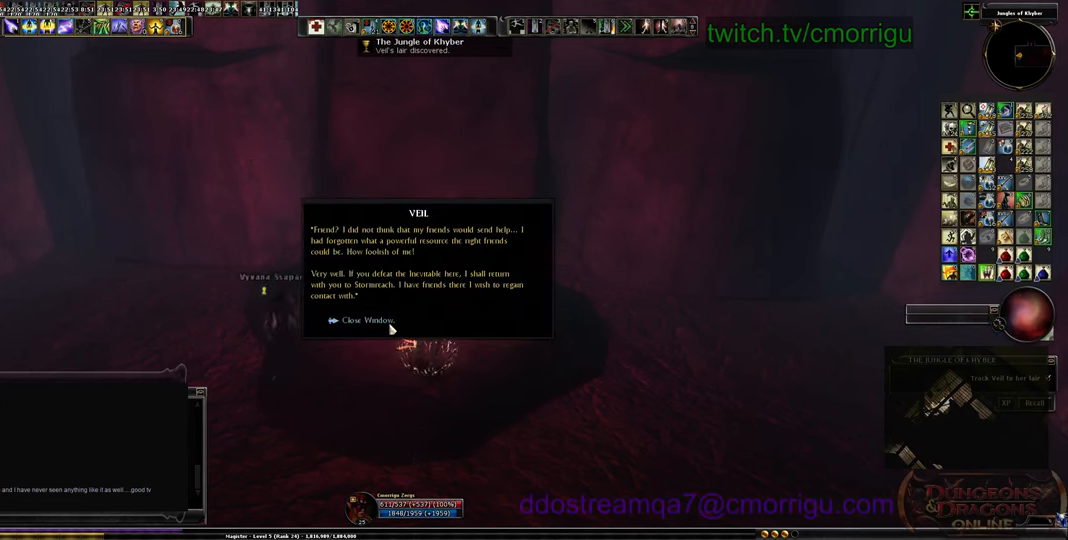
{"keys": ["d"], "events": [[466, "d", "down"]]}
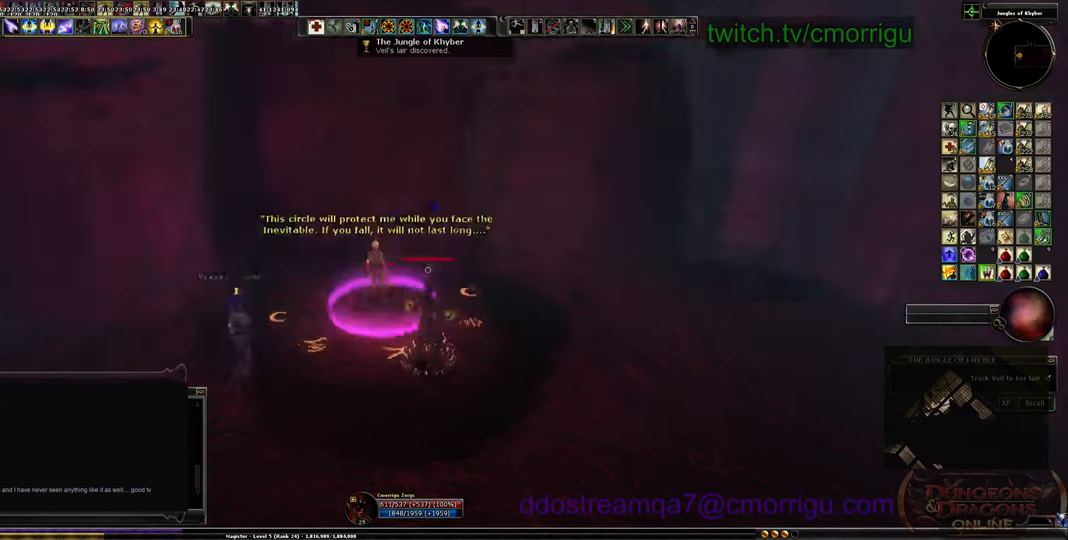
{"keys": ["d"], "events": []}
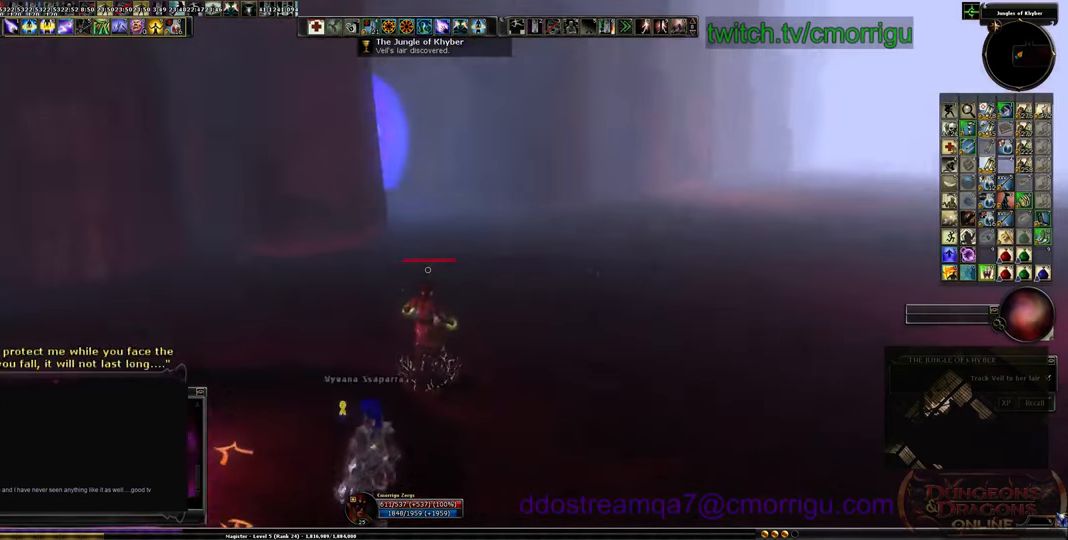
{"keys": ["d", "w"], "events": [[33, "w", "down"]]}
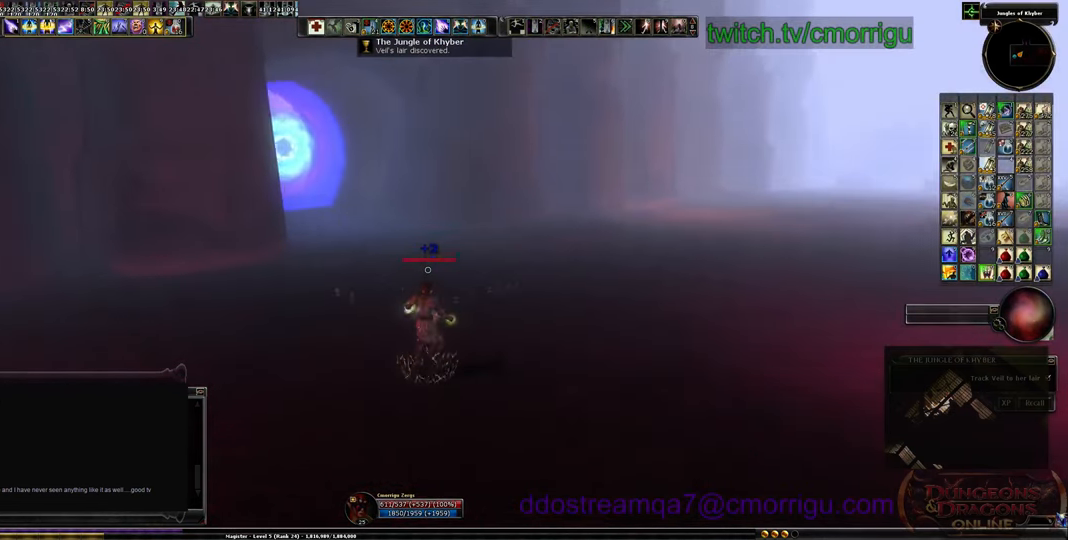
{"keys": ["d", "w"], "events": []}
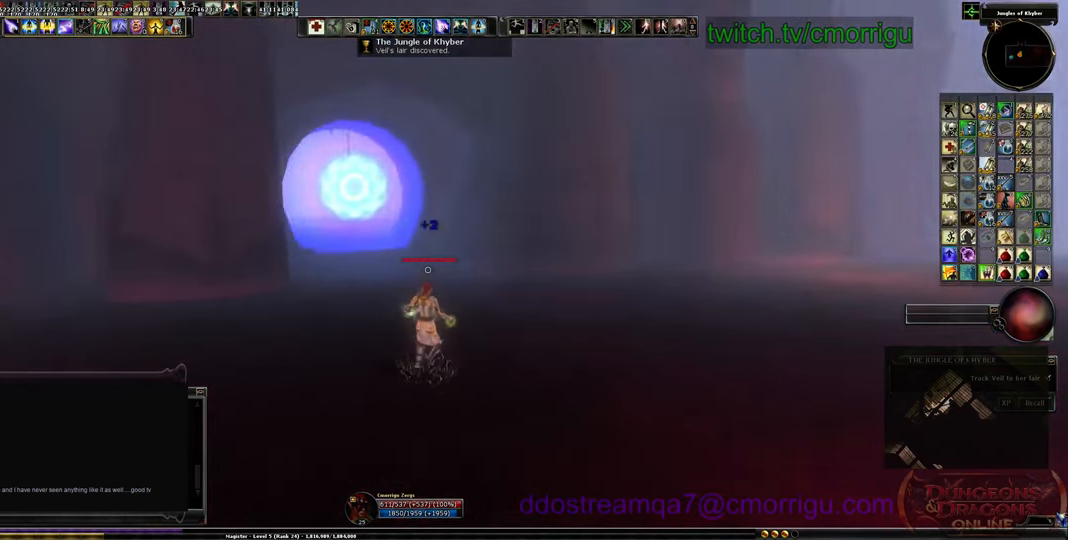
{"keys": [], "events": [[233, "w", "up"], [333, "d", "up"]]}